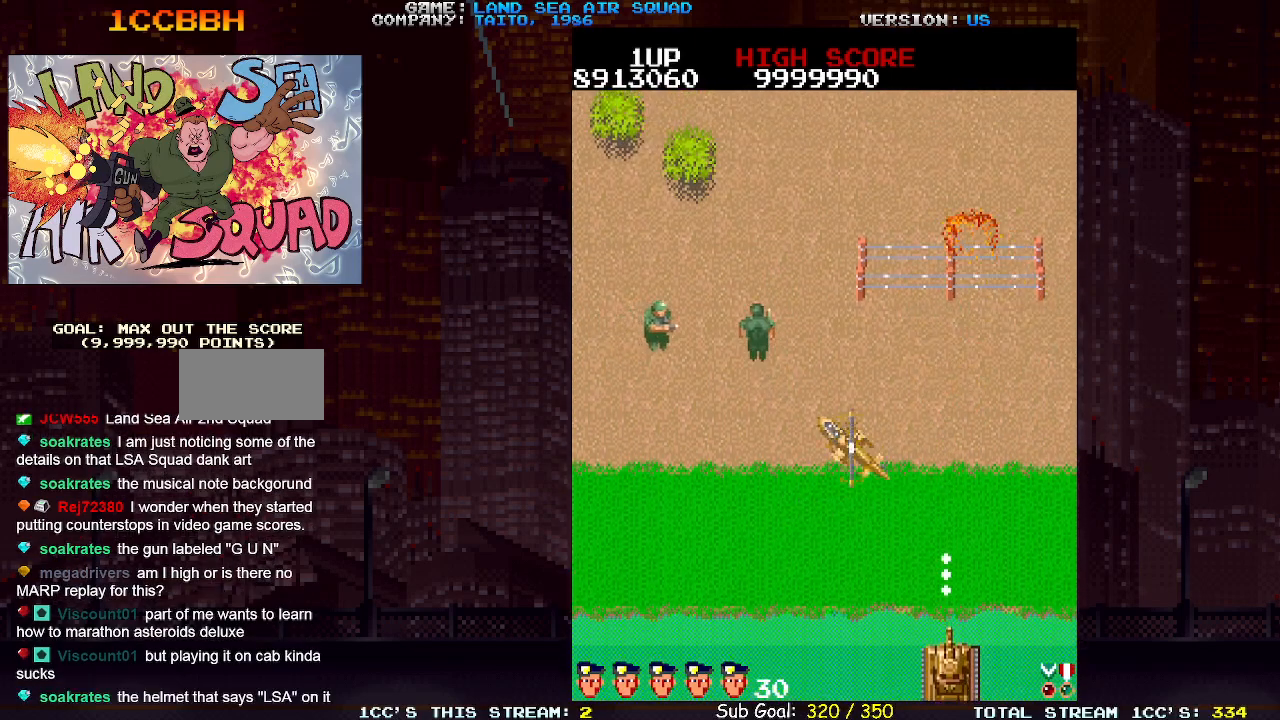
Gameplay with a controller (arcade stick); each line is a JSON object with the inputs held at the frame after it (dt_ms = milliseconds from this image to that frame). "events" lists button and stick changes between this image and that frame as [ms after this image, input, new state], when the widget could be followed in between. Not read: L3 R3.
{"dt_ms": 500, "buttons": [], "left_stick": "up", "events": [[100, "SQUARE", "down"], [150, "SQUARE", "up"], [283, "left_stick", "up"]]}
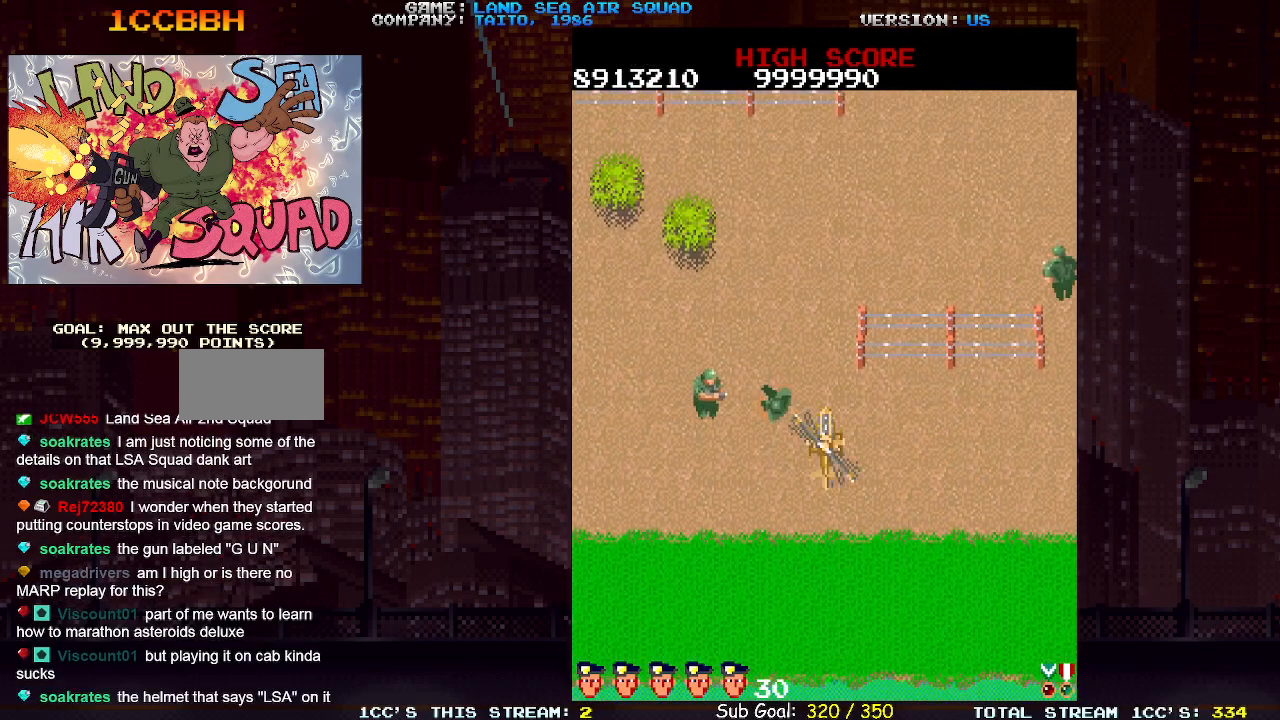
{"dt_ms": 500, "buttons": ["SQUARE"], "left_stick": "up-left", "events": [[83, "left_stick", "up-left"], [450, "SQUARE", "down"]]}
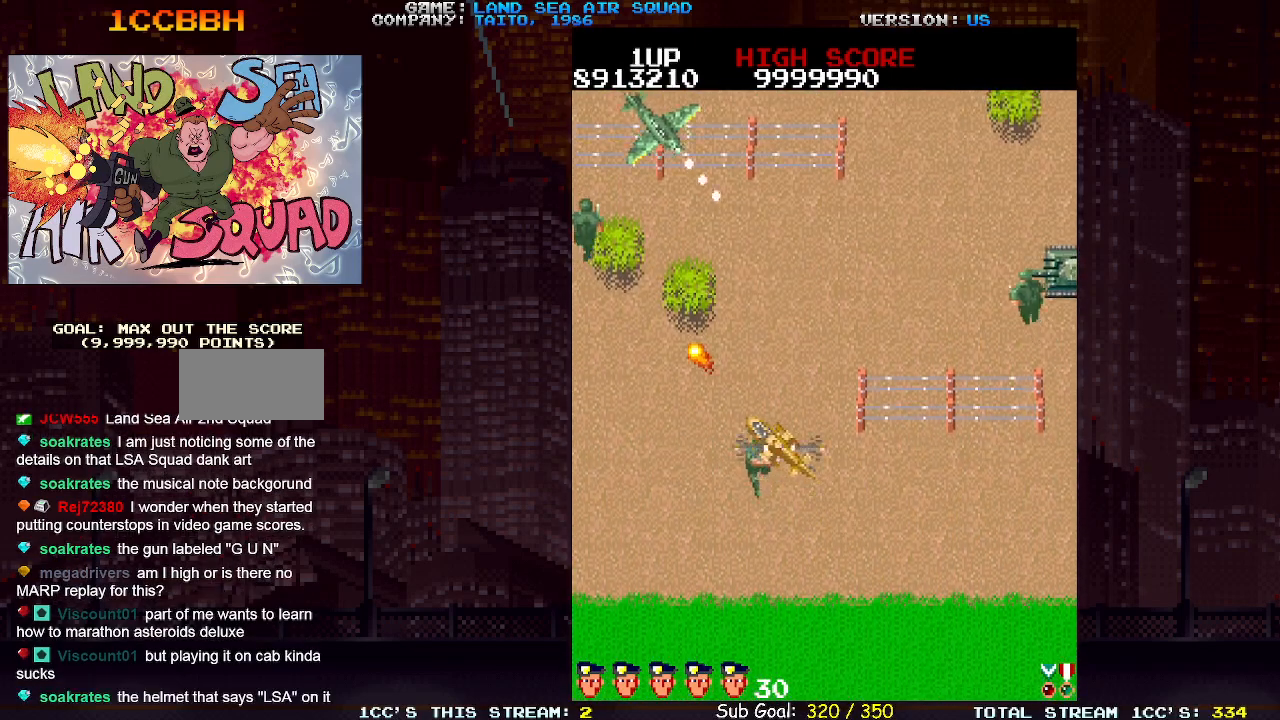
{"dt_ms": 500, "buttons": [], "left_stick": "up-left", "events": [[33, "SQUARE", "up"]]}
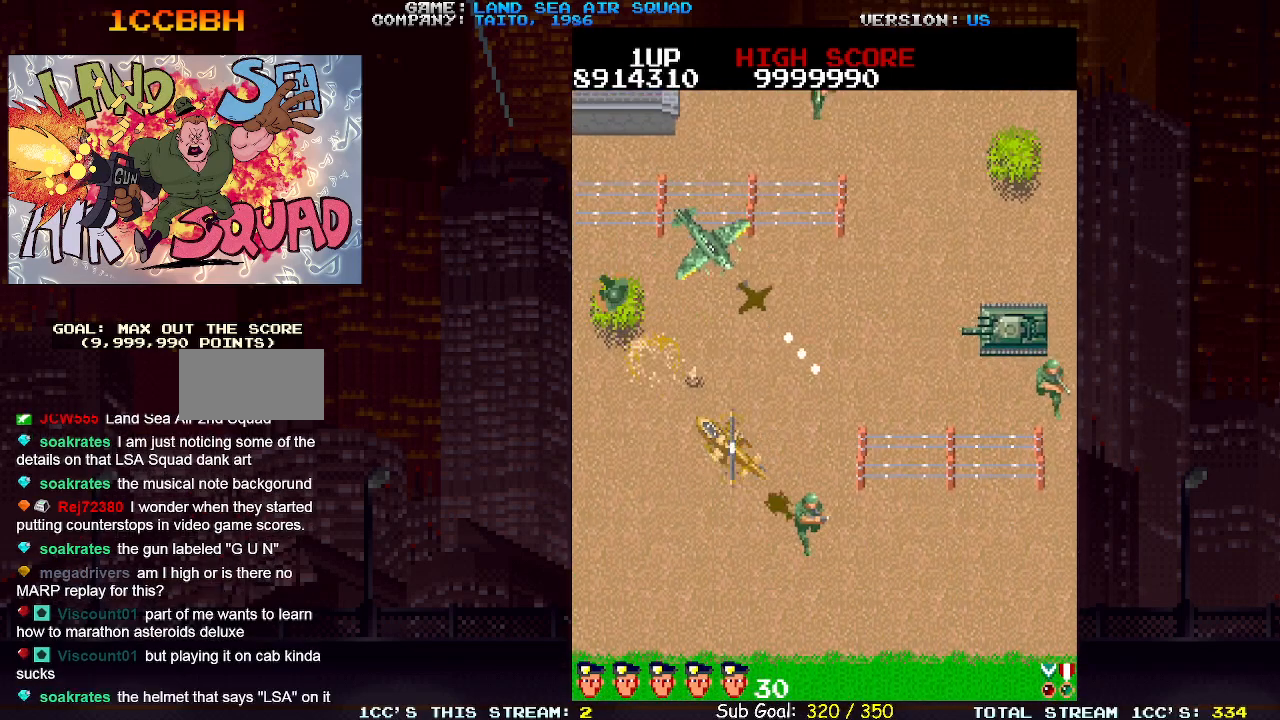
{"dt_ms": 500, "buttons": [], "left_stick": "right", "events": [[33, "left_stick", "up"], [83, "SQUARE", "down"], [183, "SQUARE", "up"], [367, "left_stick", "right"]]}
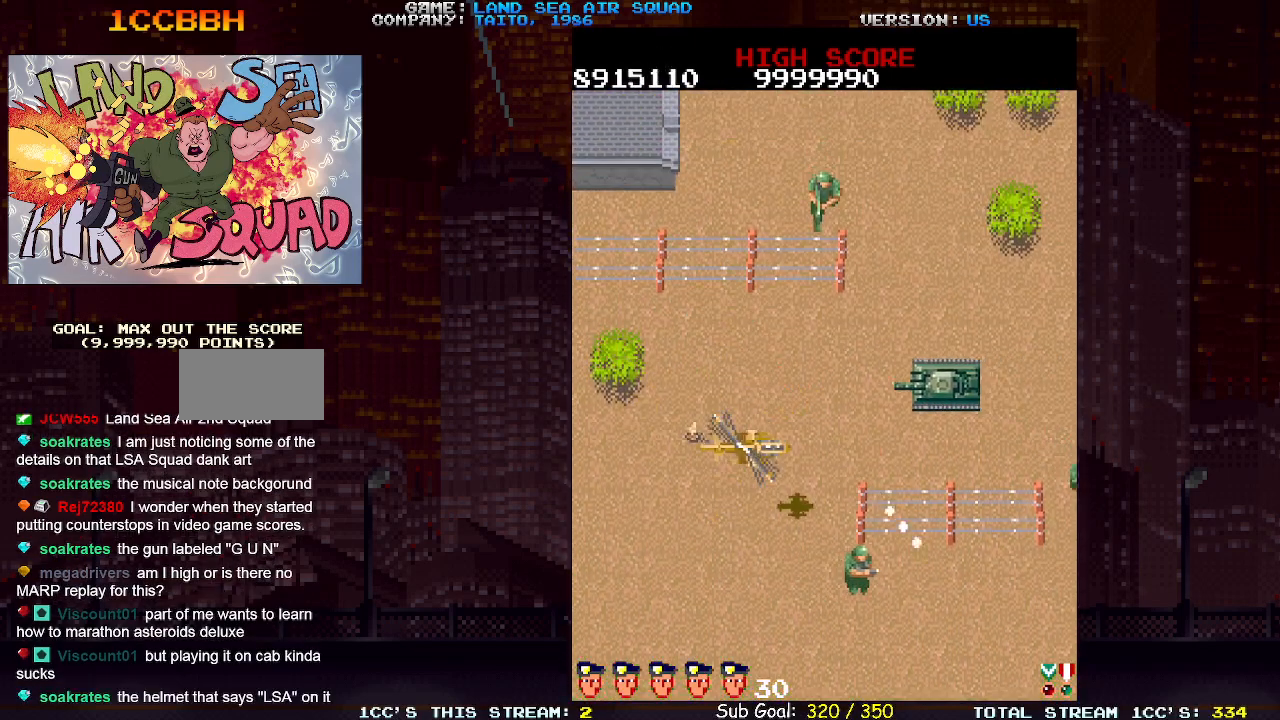
{"dt_ms": 500, "buttons": [], "left_stick": "left", "events": [[33, "SQUARE", "down"], [100, "SQUARE", "up"], [200, "left_stick", "up-right"], [300, "SQUARE", "down"], [350, "SQUARE", "up"], [417, "left_stick", "center"], [483, "left_stick", "left"]]}
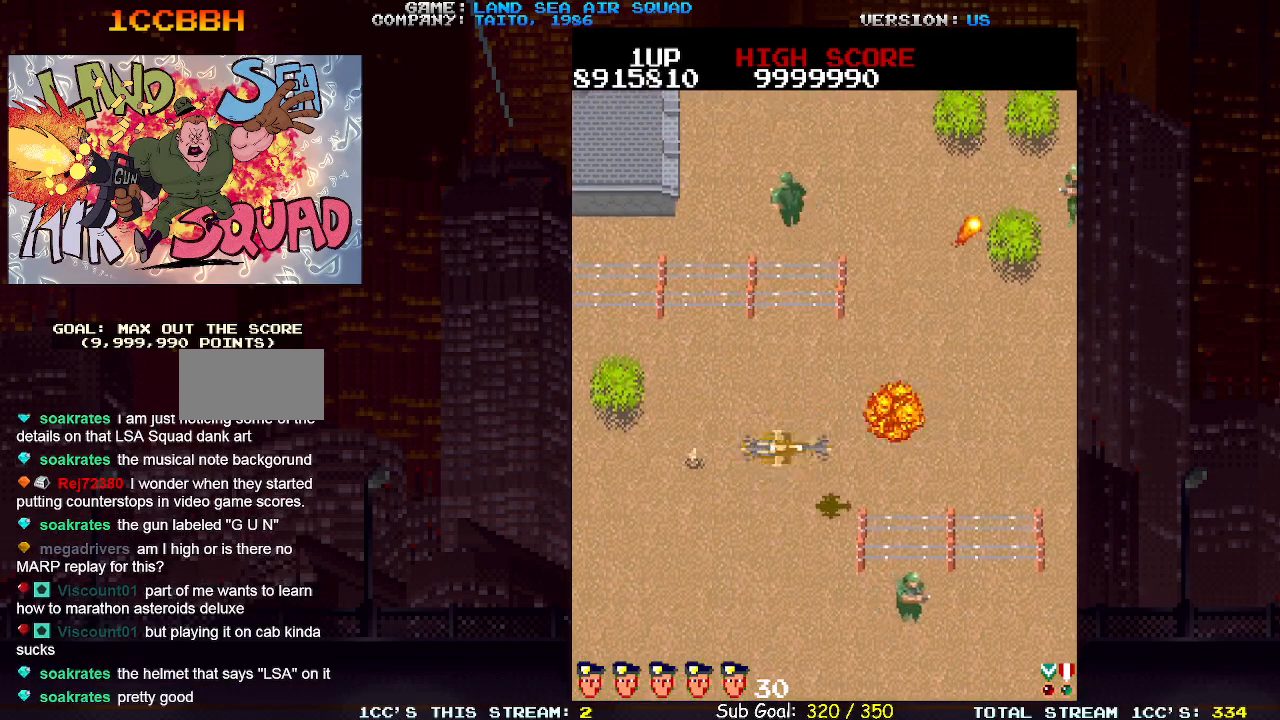
{"dt_ms": 500, "buttons": [], "left_stick": "up-left", "events": [[250, "SQUARE", "down"], [283, "SQUARE", "up"], [400, "left_stick", "up-left"]]}
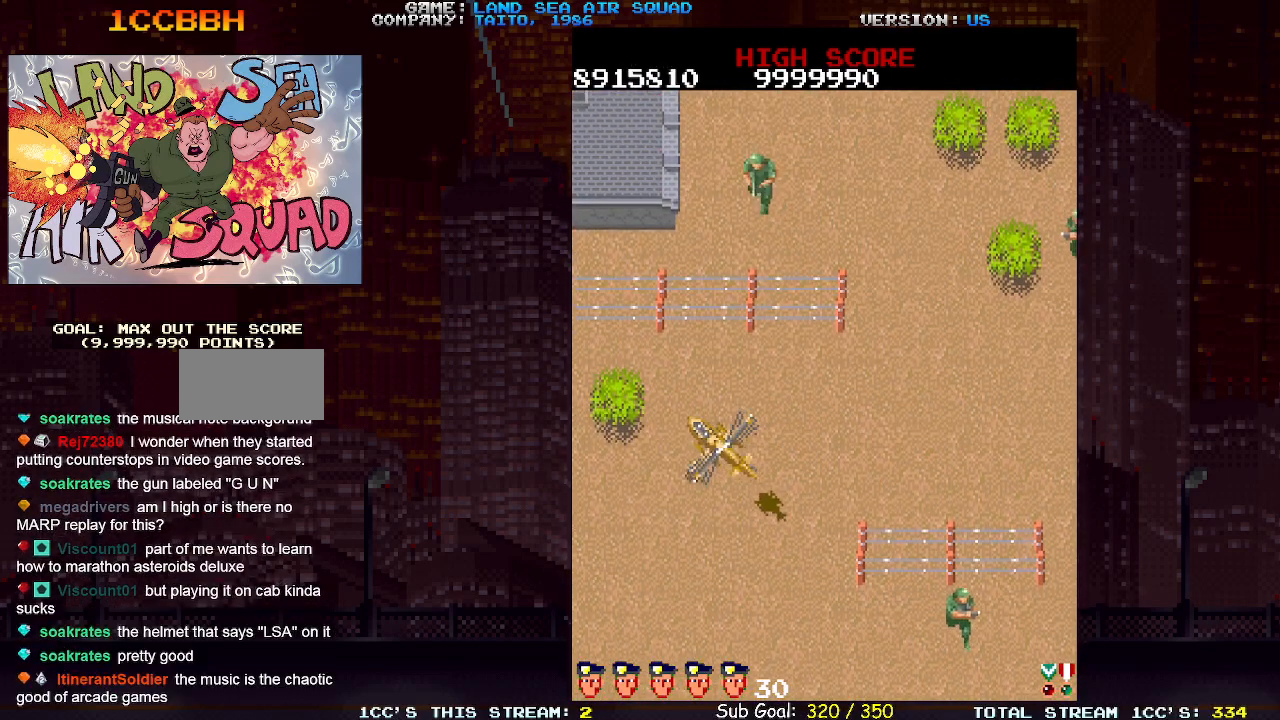
{"dt_ms": 500, "buttons": [], "left_stick": "up-left", "events": [[100, "left_stick", "left"], [200, "SQUARE", "down"], [267, "SQUARE", "up"], [317, "left_stick", "up-left"]]}
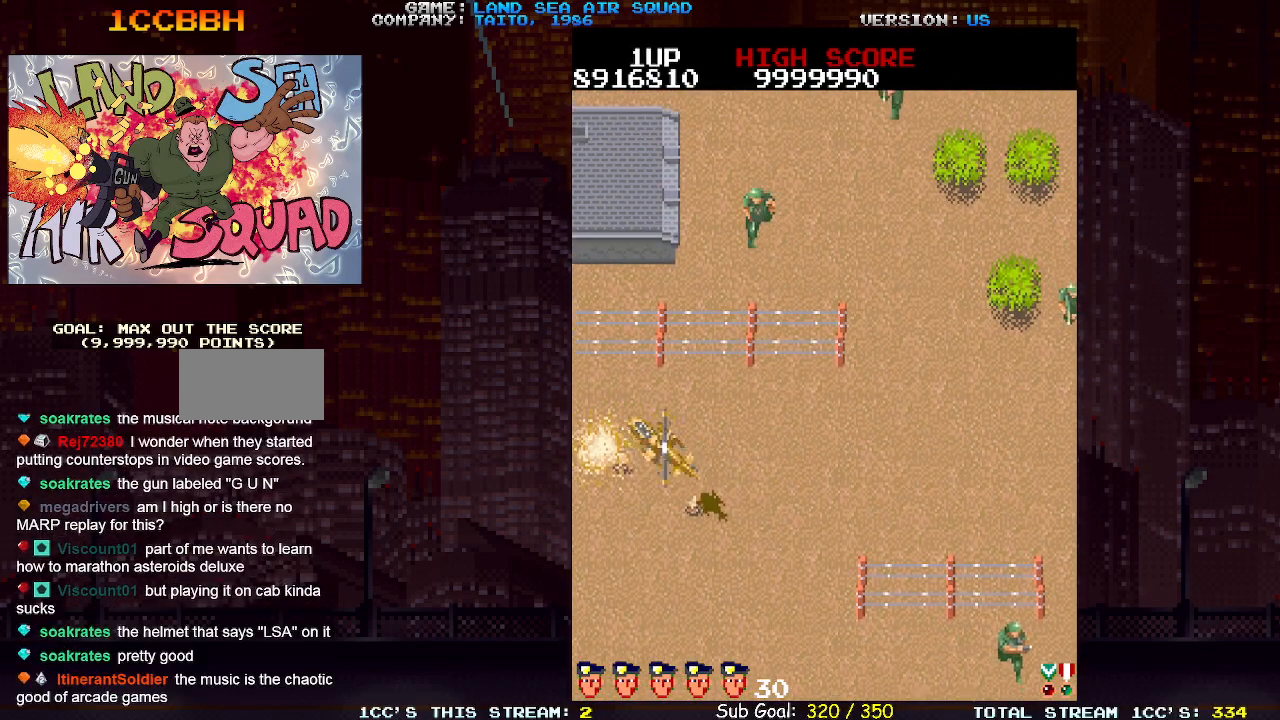
{"dt_ms": 500, "buttons": [], "left_stick": "up", "events": [[200, "left_stick", "up"], [267, "SQUARE", "down"], [367, "SQUARE", "up"]]}
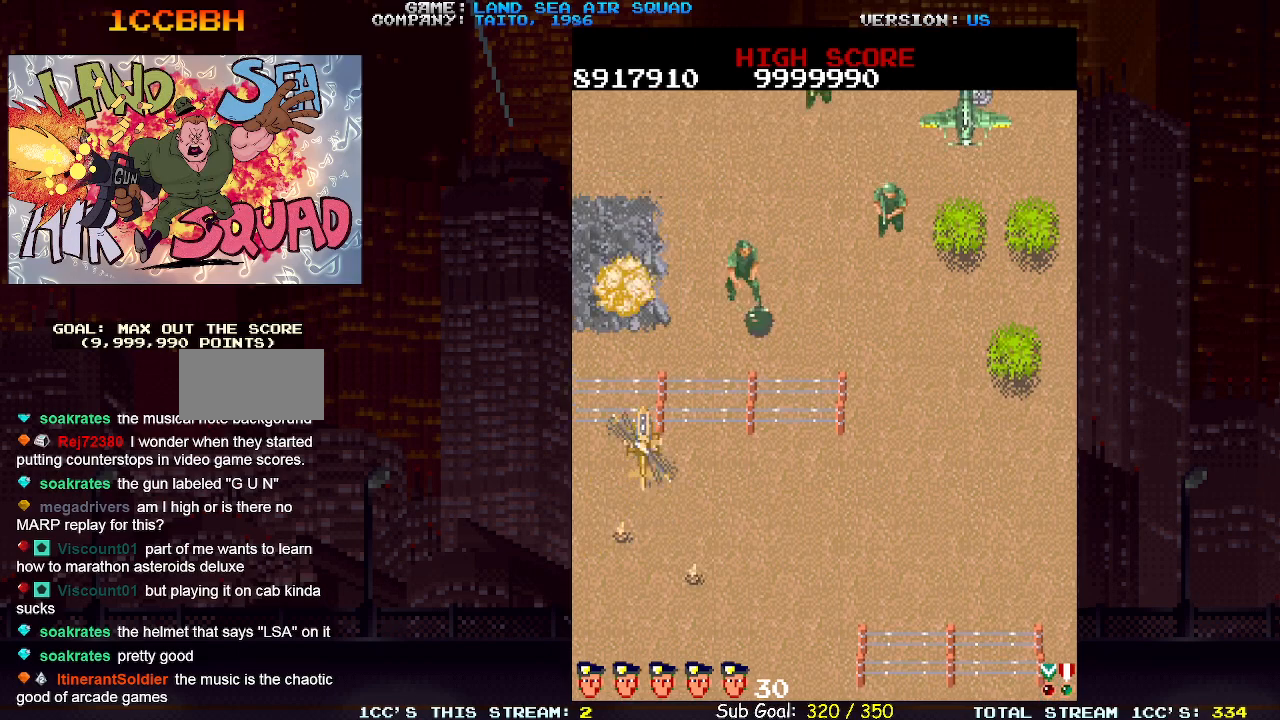
{"dt_ms": 1000, "buttons": [], "left_stick": "up"}
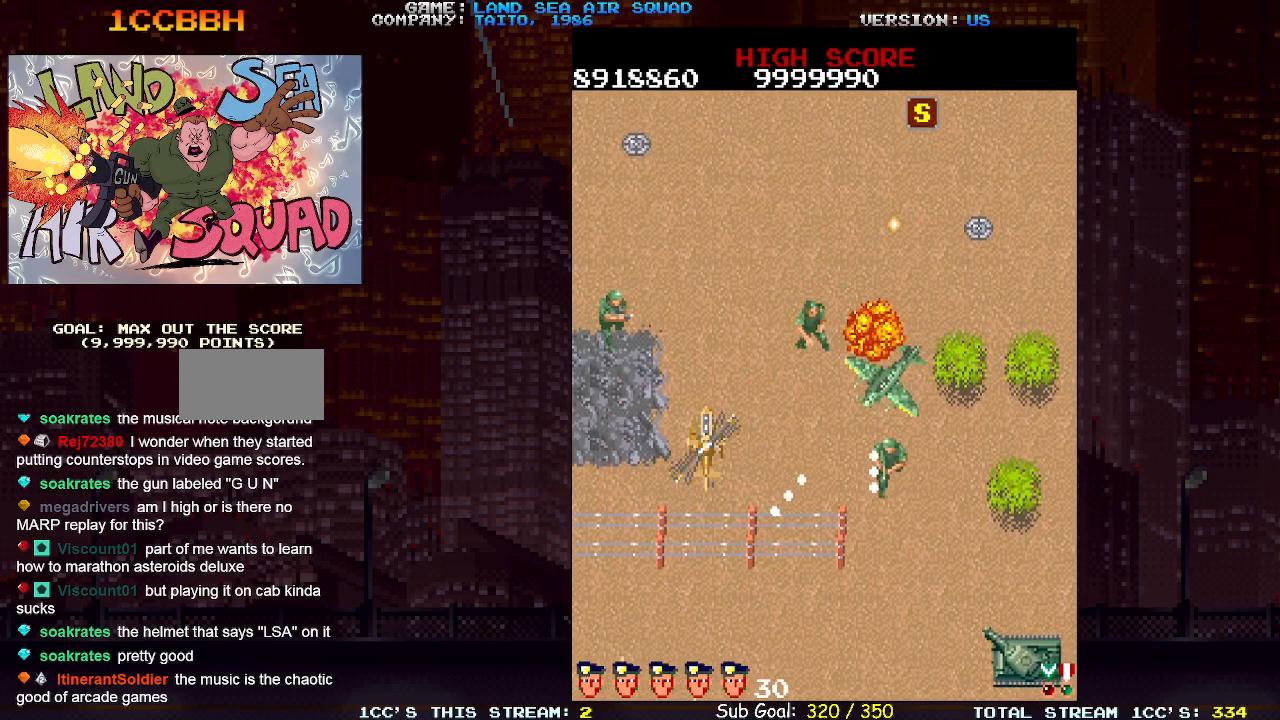
{"dt_ms": 500, "buttons": [], "left_stick": "right", "events": [[133, "left_stick", "right"], [200, "SQUARE", "down"], [283, "SQUARE", "up"]]}
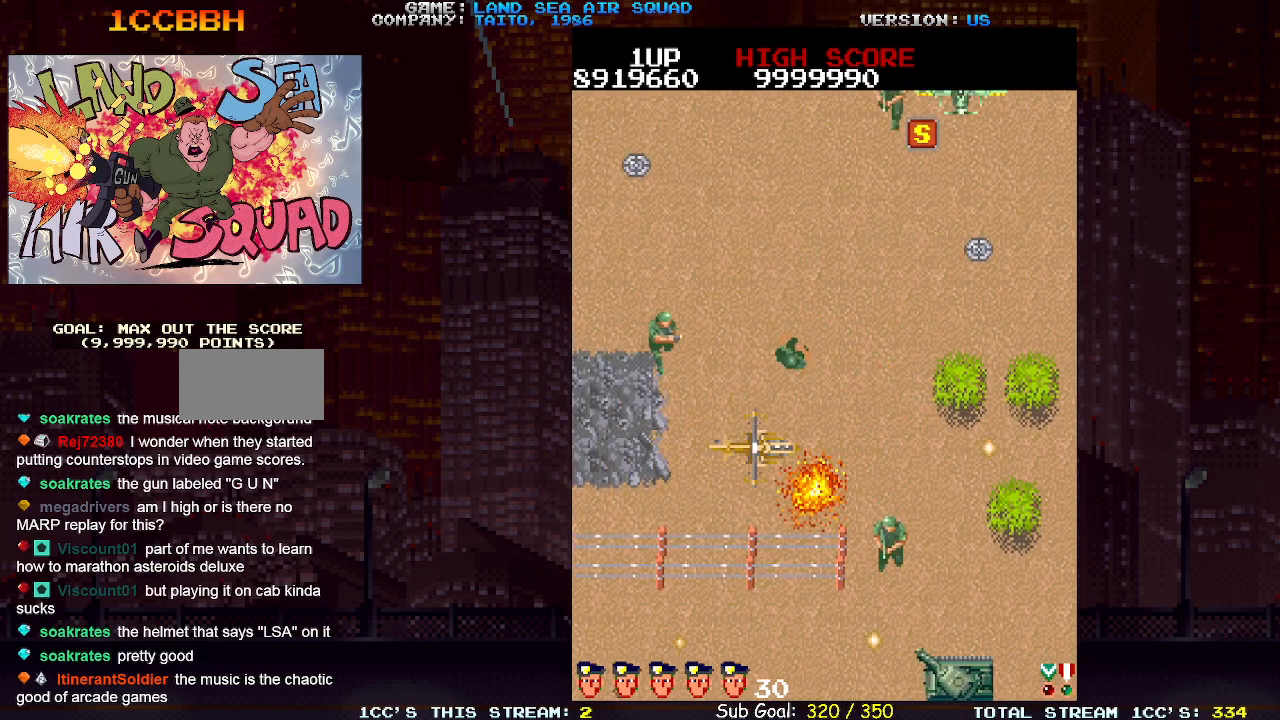
{"dt_ms": 1000, "buttons": [], "left_stick": "up-right"}
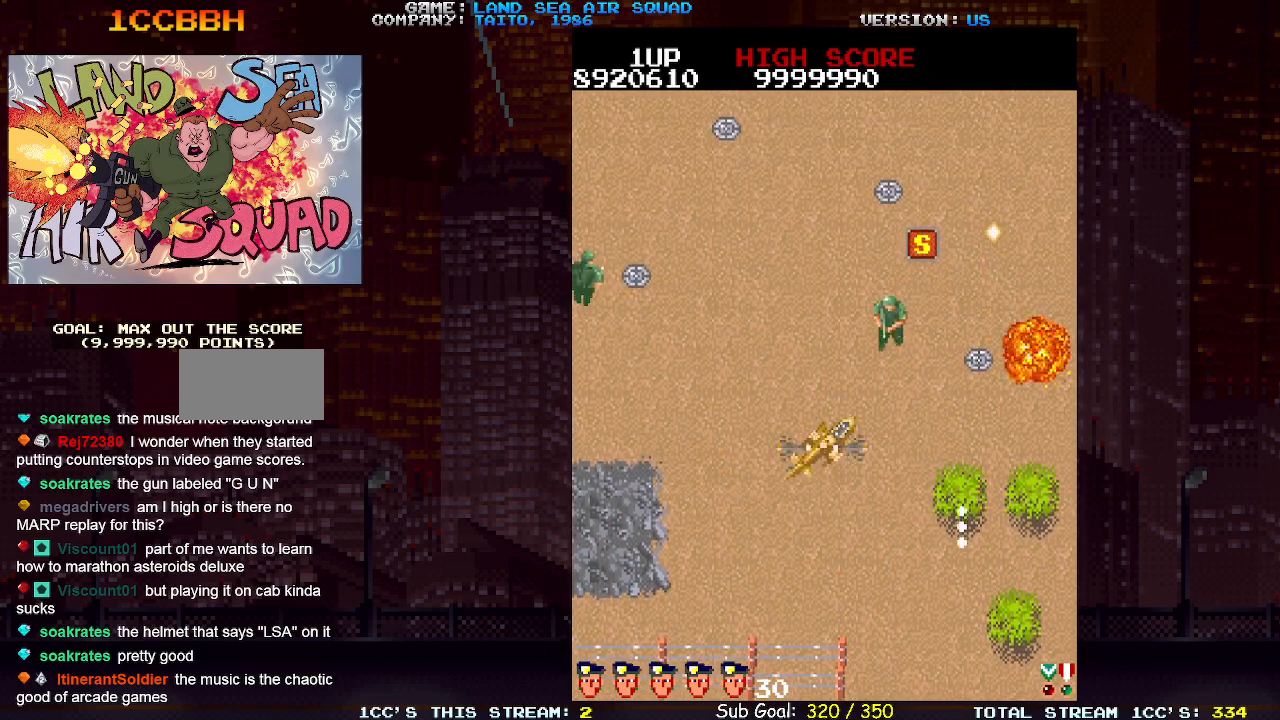
{"dt_ms": 500, "buttons": [], "left_stick": "up-right", "events": [[100, "SQUARE", "down"], [200, "SQUARE", "up"]]}
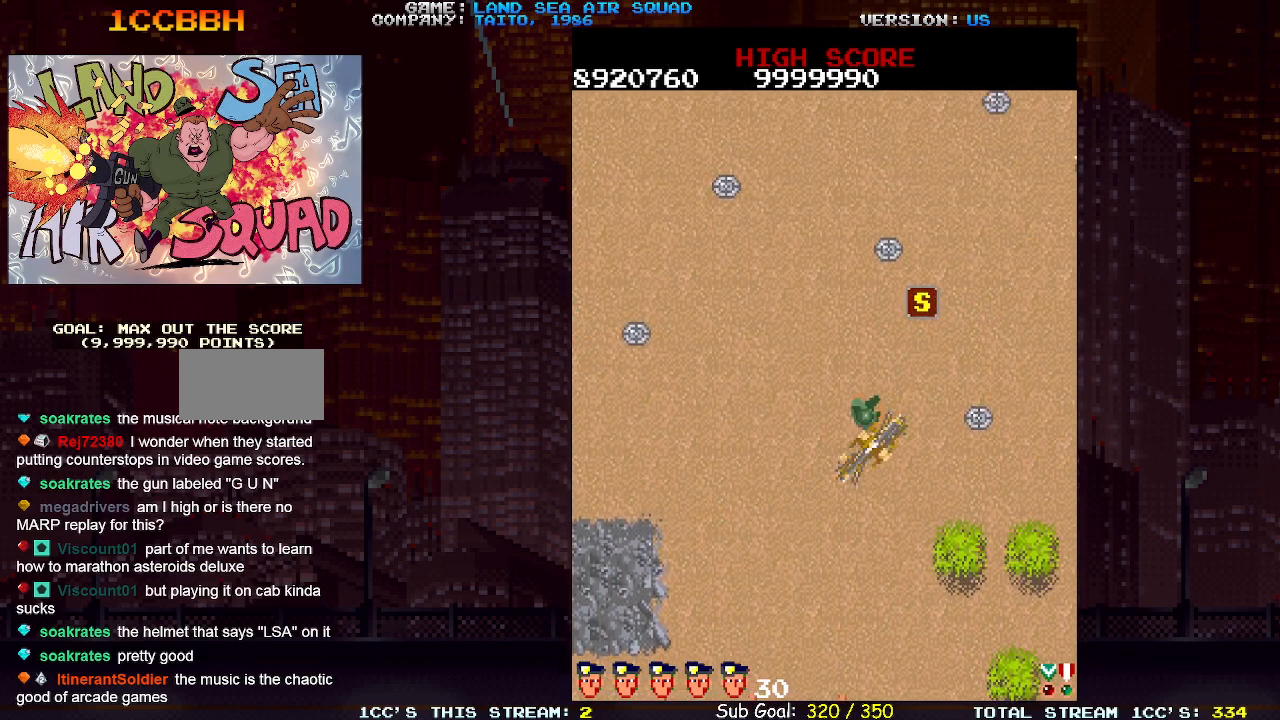
{"dt_ms": 500, "buttons": [], "left_stick": "up", "events": [[283, "left_stick", "up"]]}
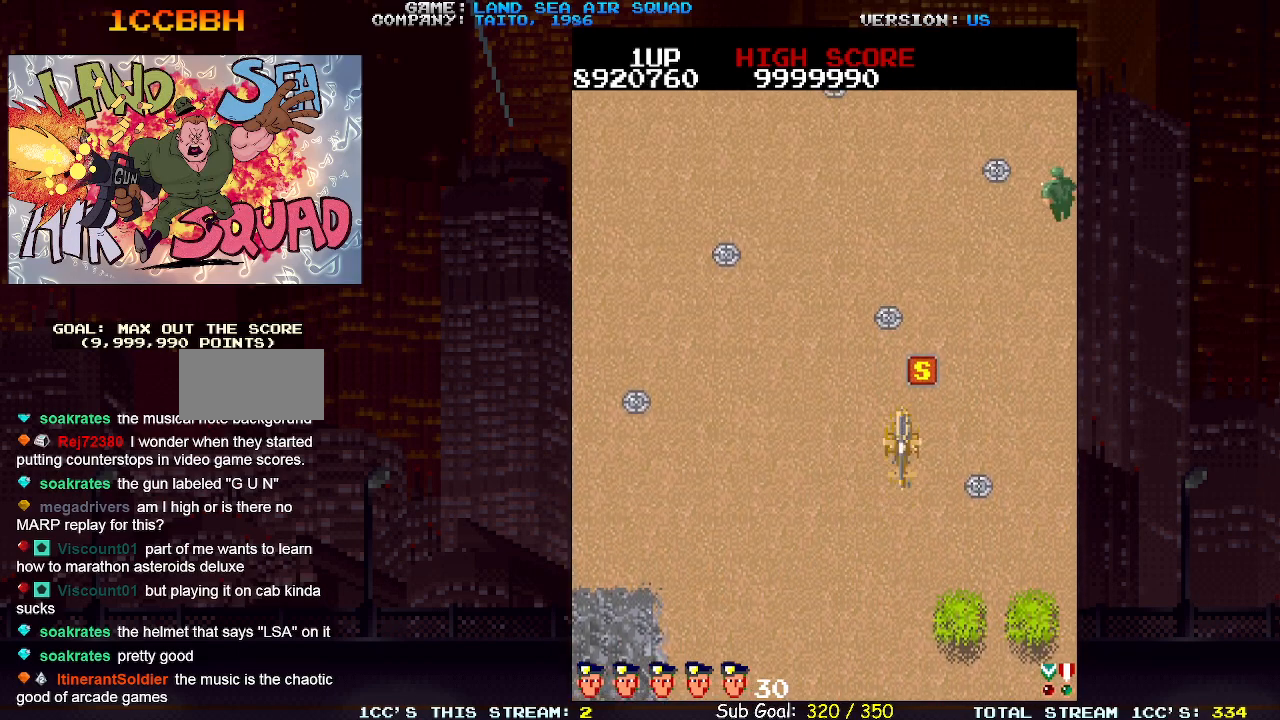
{"dt_ms": 500, "buttons": [], "left_stick": "up-left", "events": [[500, "left_stick", "up-left"]]}
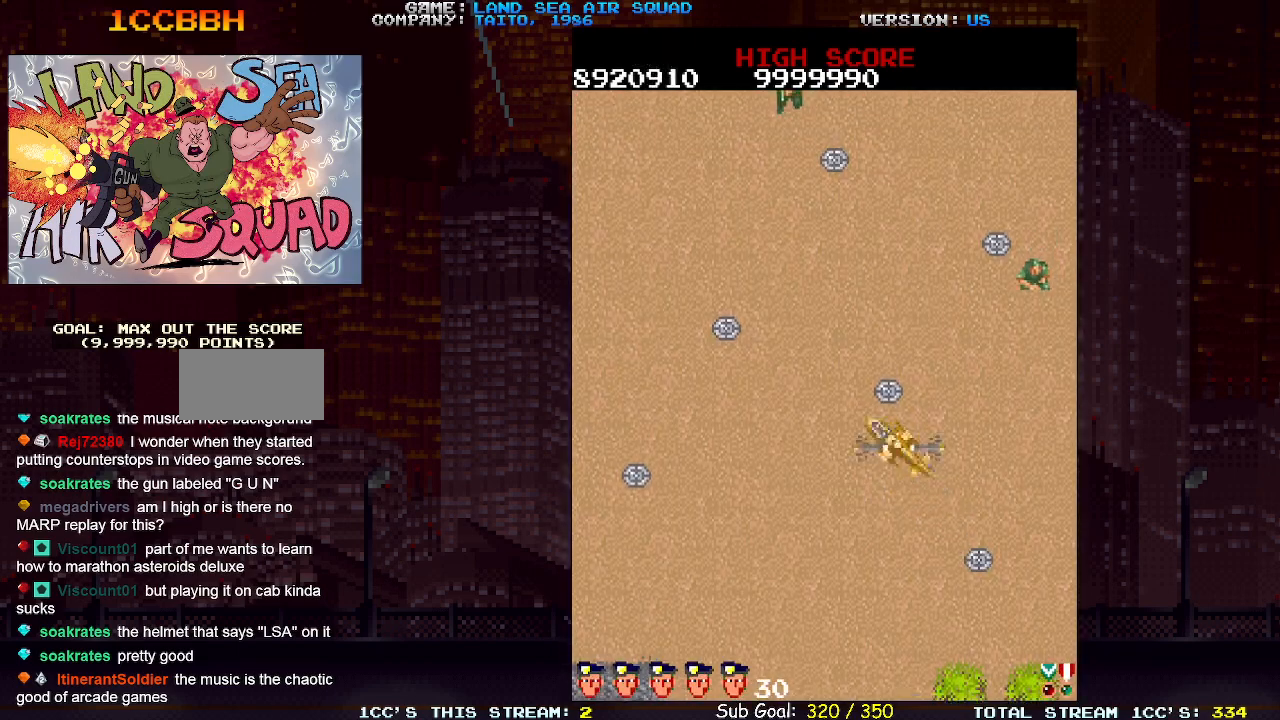
{"dt_ms": 500, "buttons": [], "left_stick": "up-left", "events": []}
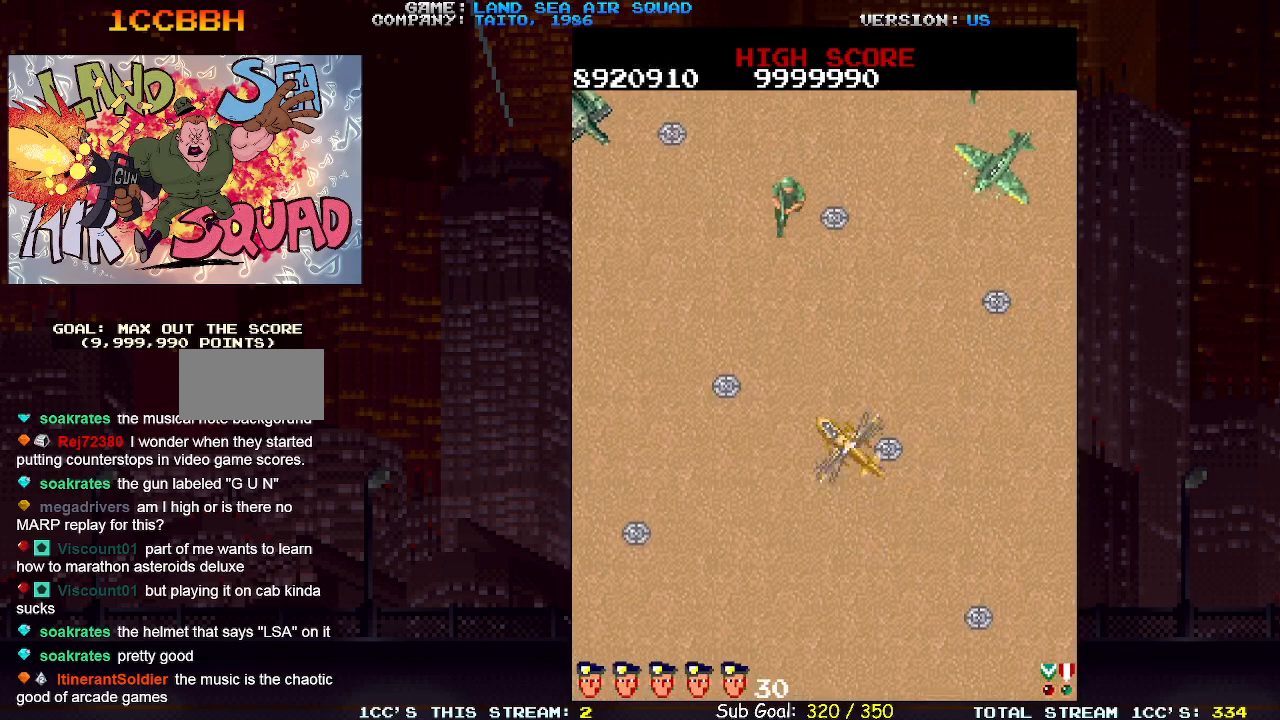
{"dt_ms": 500, "buttons": [], "left_stick": "up-right", "events": [[233, "left_stick", "up-right"], [300, "SQUARE", "down"], [350, "SQUARE", "up"]]}
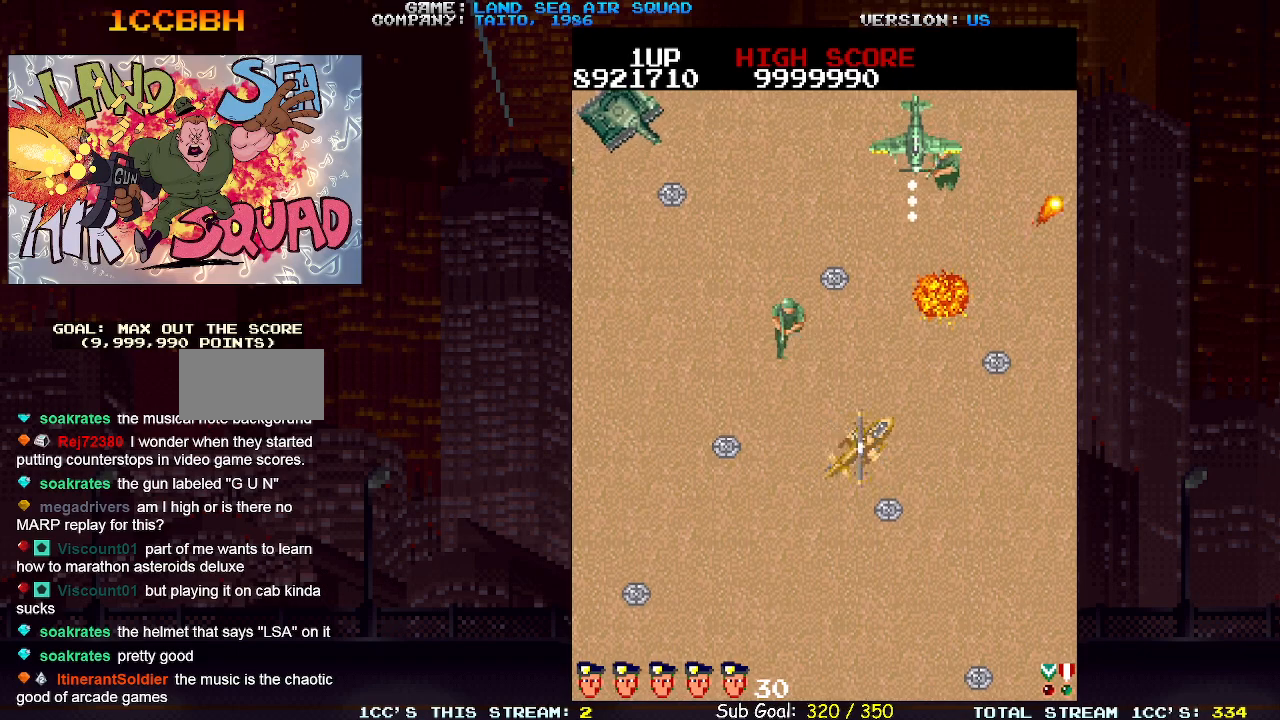
{"dt_ms": 500, "buttons": [], "left_stick": "up-left", "events": [[183, "left_stick", "up-left"], [267, "SQUARE", "down"], [333, "SQUARE", "up"]]}
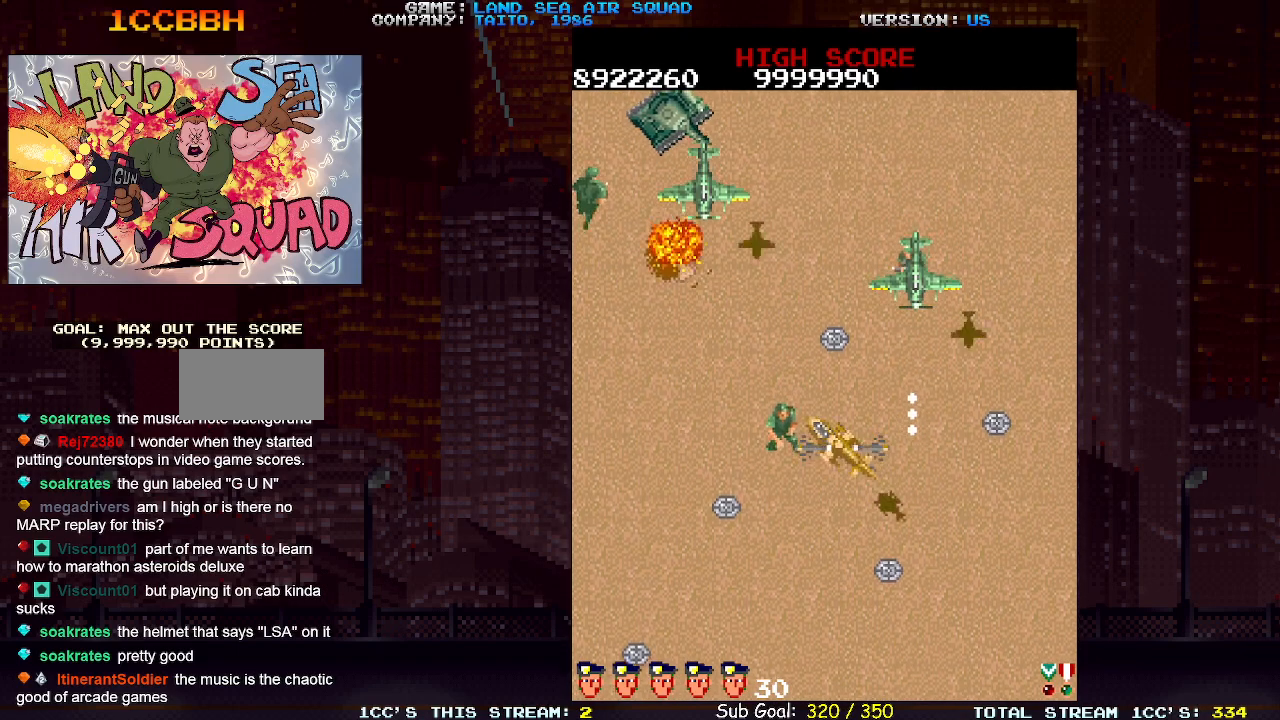
{"dt_ms": 500, "buttons": ["SQUARE"], "left_stick": "up-left", "events": [[150, "left_stick", "up-right"], [200, "SQUARE", "down"], [267, "SQUARE", "up"], [317, "left_stick", "up-left"], [450, "SQUARE", "down"]]}
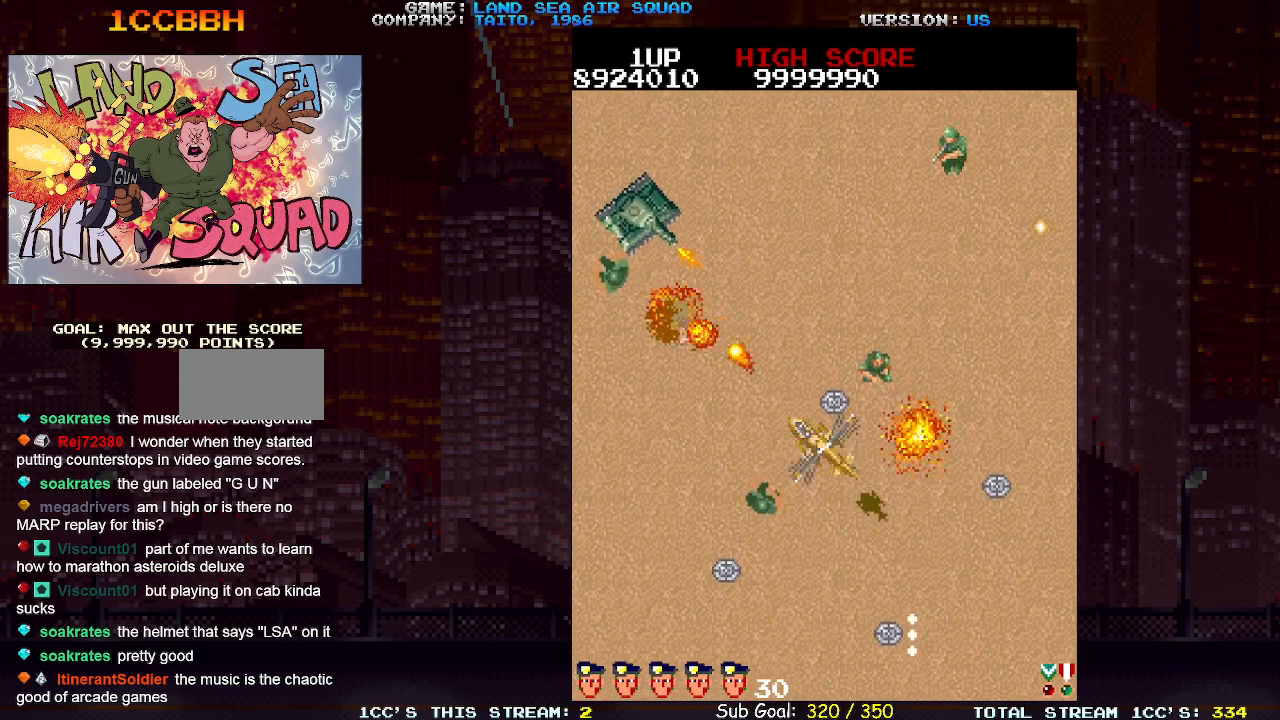
{"dt_ms": 500, "buttons": [], "left_stick": "up-left", "events": [[17, "SQUARE", "up"], [133, "left_stick", "down-left"], [450, "left_stick", "up-left"]]}
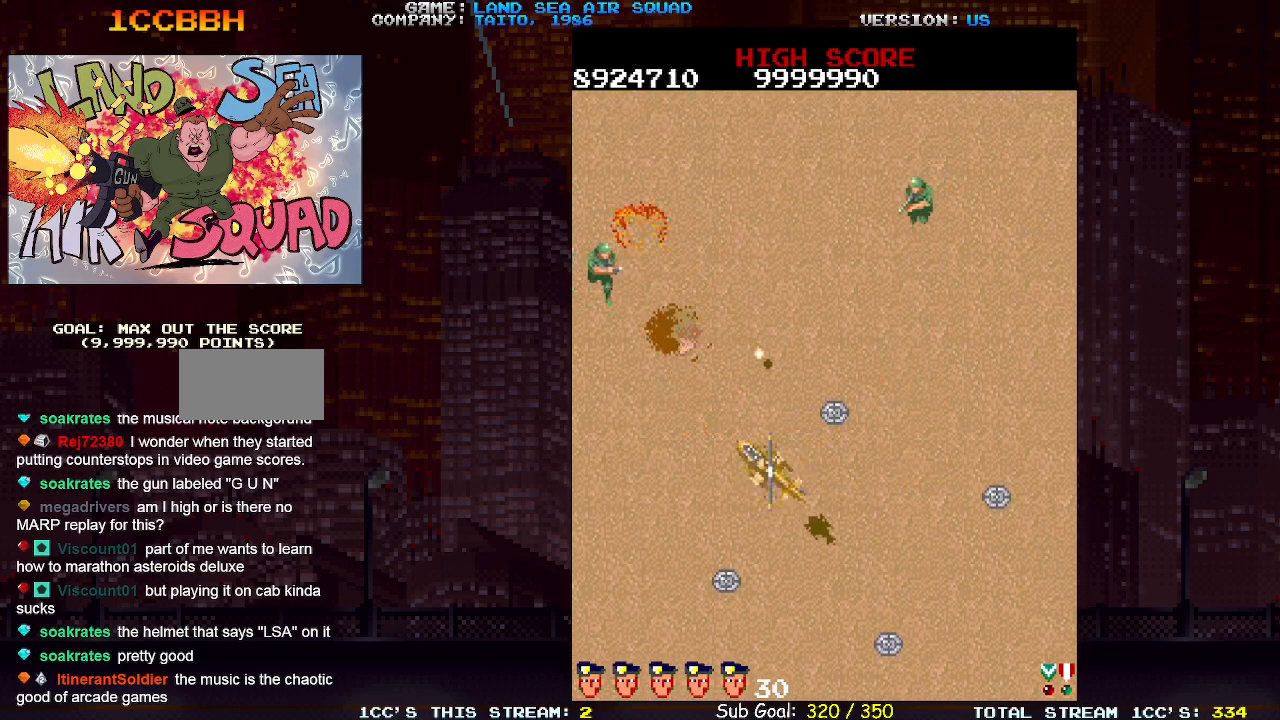
{"dt_ms": 500, "buttons": [], "left_stick": "up", "events": [[100, "SQUARE", "down"], [133, "SQUARE", "up"], [317, "left_stick", "up"]]}
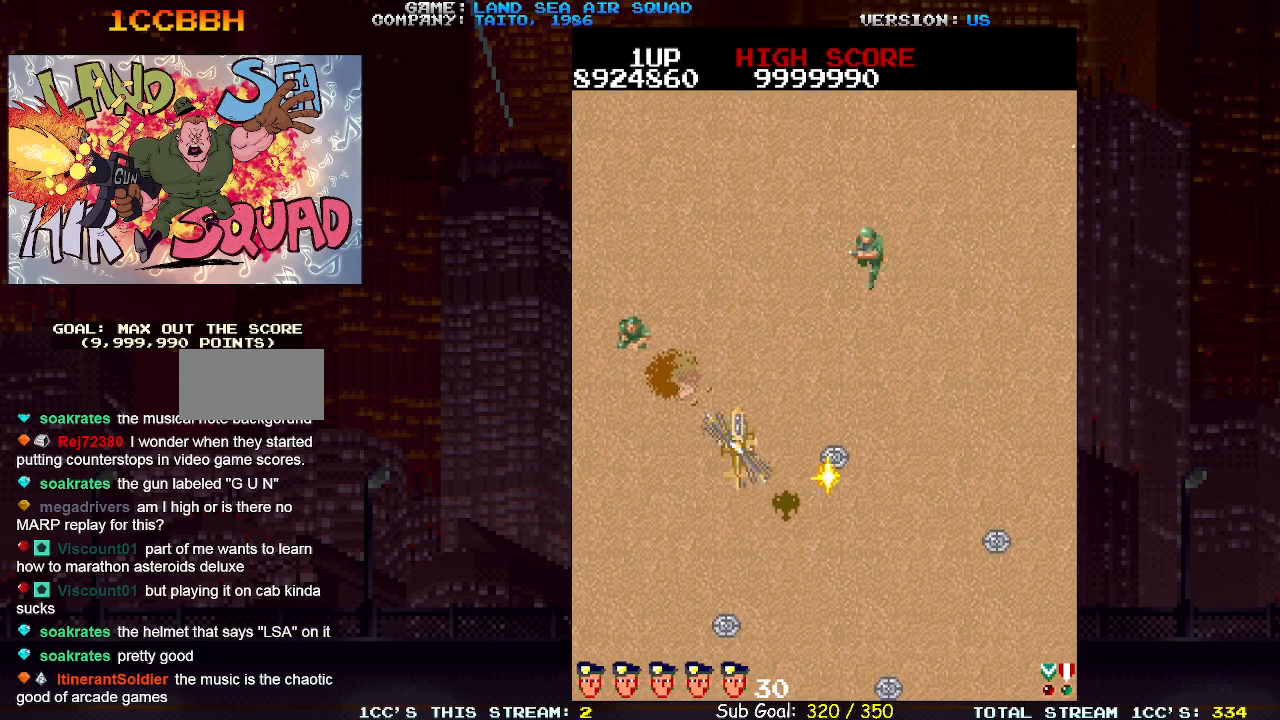
{"dt_ms": 1000, "buttons": [], "left_stick": "up-right"}
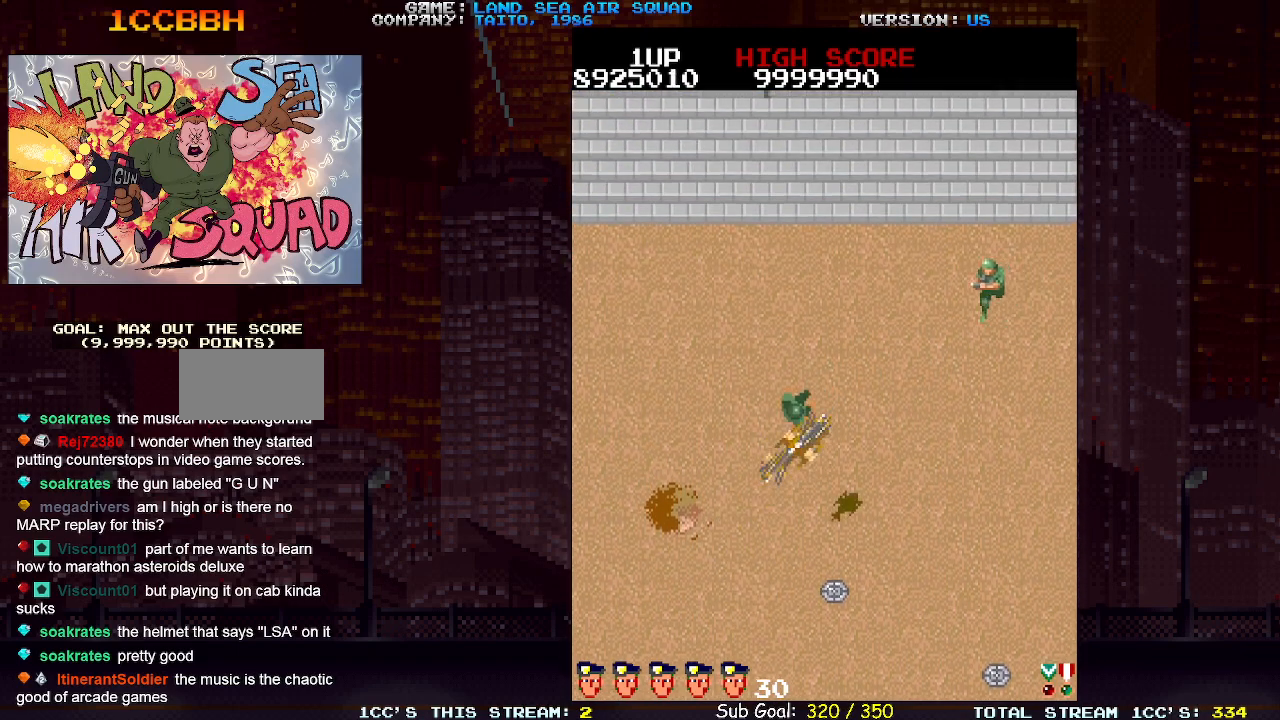
{"dt_ms": 500, "buttons": [], "left_stick": "up", "events": [[133, "SQUARE", "down"], [200, "SQUARE", "up"], [383, "left_stick", "up"]]}
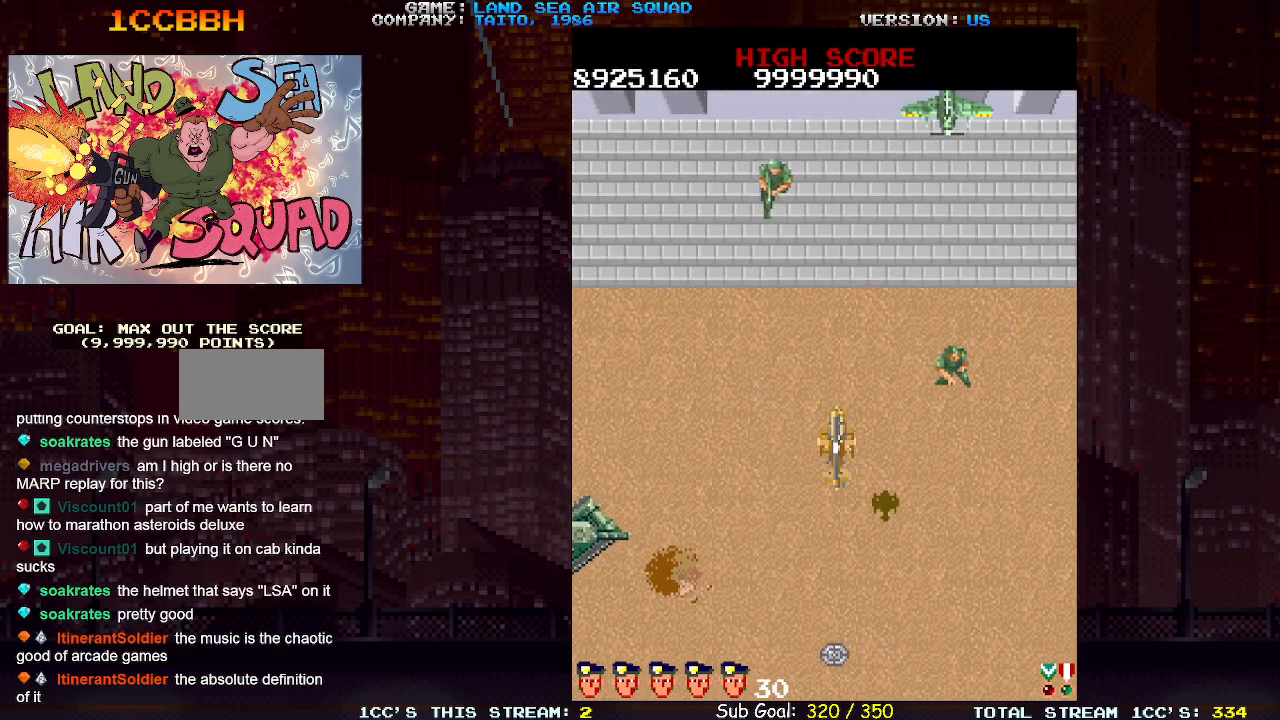
{"dt_ms": 500, "buttons": ["SQUARE"], "left_stick": "down-left", "events": [[383, "left_stick", "left"], [433, "left_stick", "down-left"], [500, "SQUARE", "down"]]}
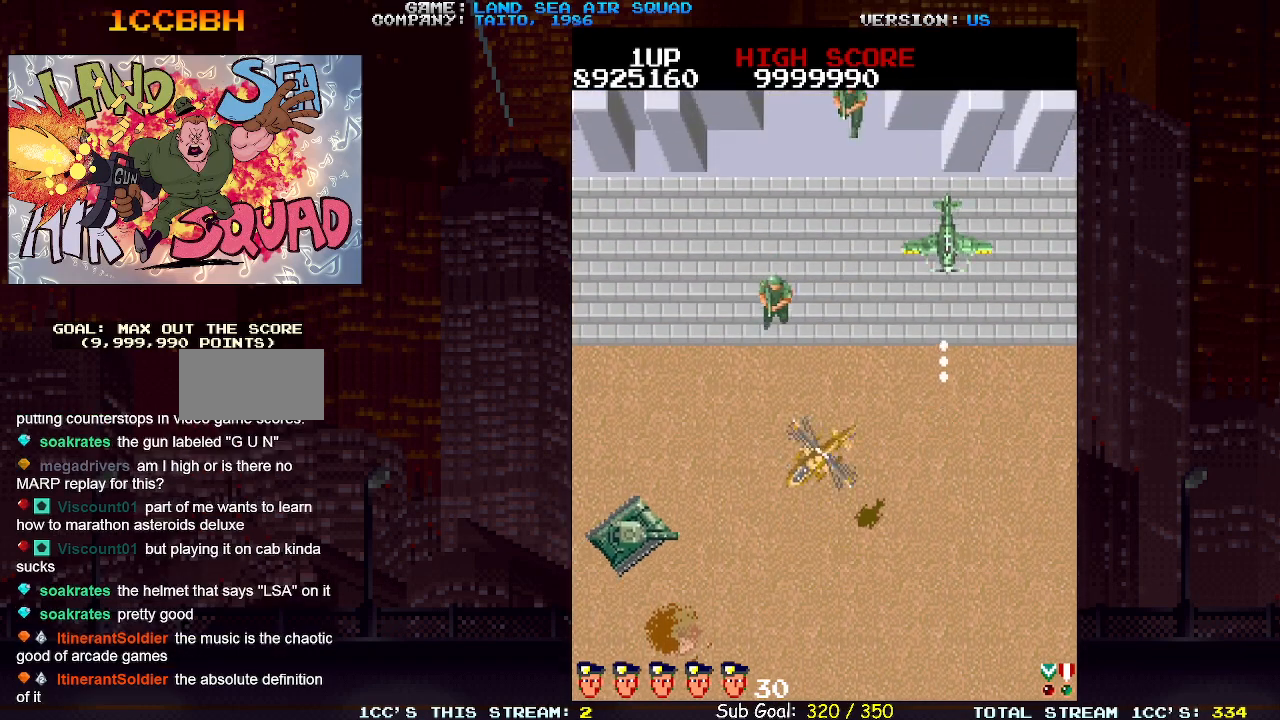
{"dt_ms": 500, "buttons": [], "left_stick": "center", "events": [[17, "SQUARE", "up"], [100, "left_stick", "left"], [200, "SQUARE", "down"], [267, "SQUARE", "up"], [417, "left_stick", "center"]]}
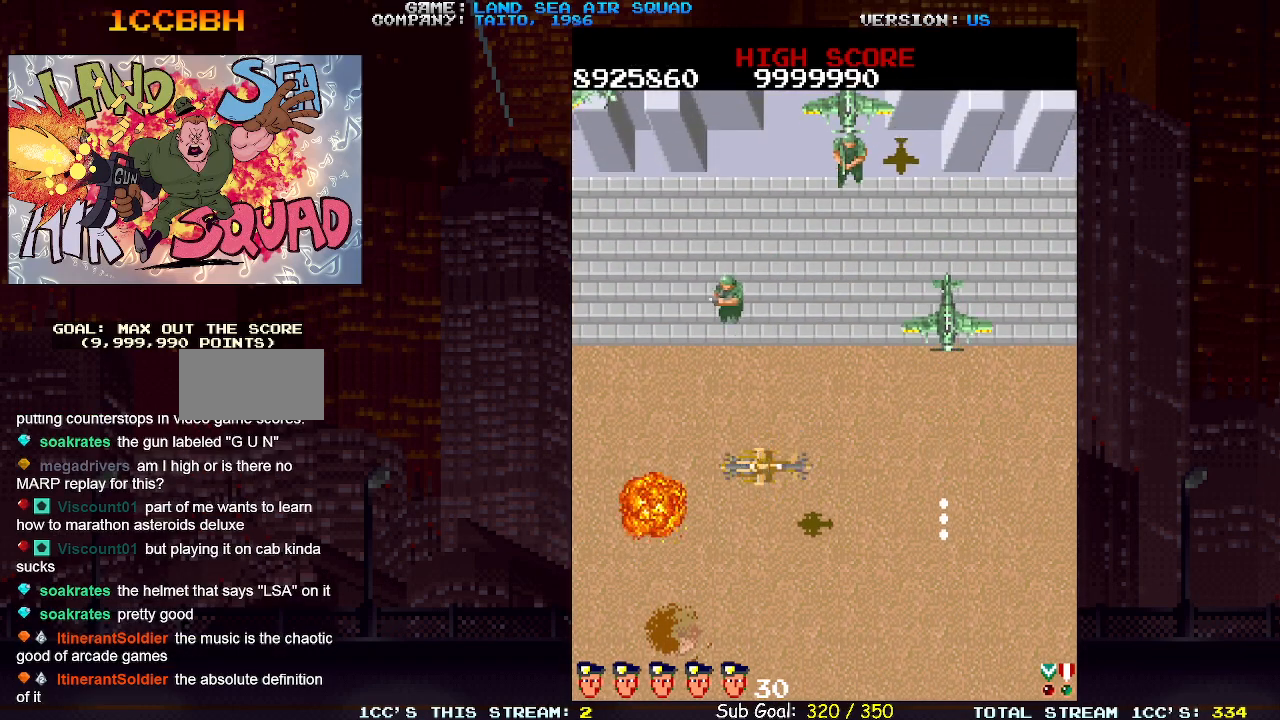
{"dt_ms": 500, "buttons": [], "left_stick": "up", "events": [[117, "left_stick", "right"], [200, "SQUARE", "down"], [267, "SQUARE", "up"], [333, "left_stick", "center"], [417, "left_stick", "up"]]}
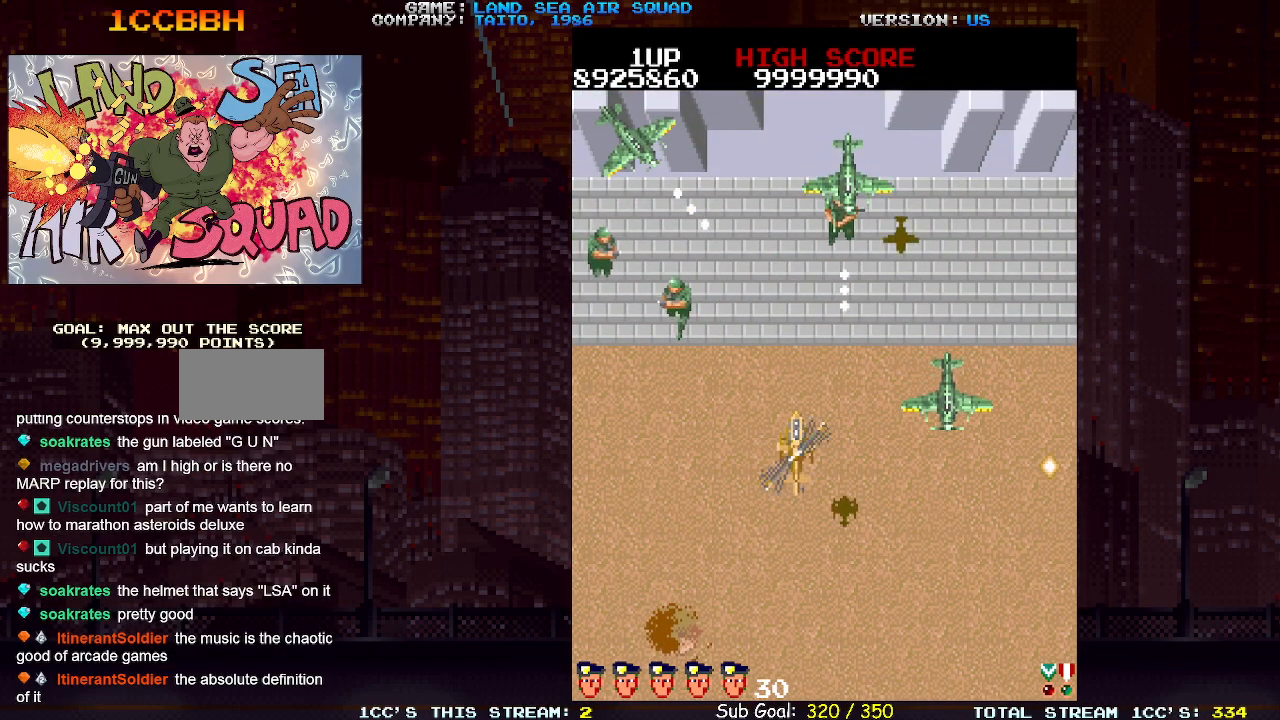
{"dt_ms": 500, "buttons": [], "left_stick": "left", "events": [[100, "SQUARE", "down"], [167, "left_stick", "left"], [183, "SQUARE", "up"]]}
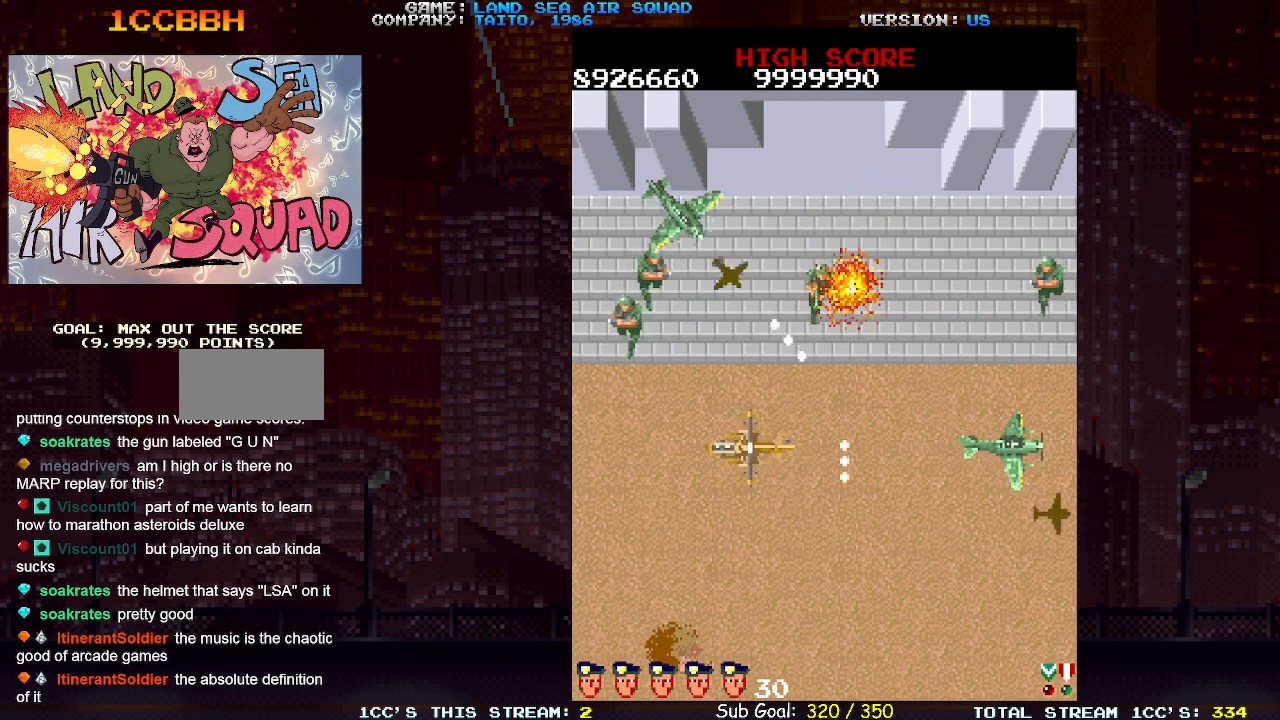
{"dt_ms": 500, "buttons": [], "left_stick": "up", "events": [[150, "left_stick", "up"], [233, "SQUARE", "down"], [317, "SQUARE", "up"]]}
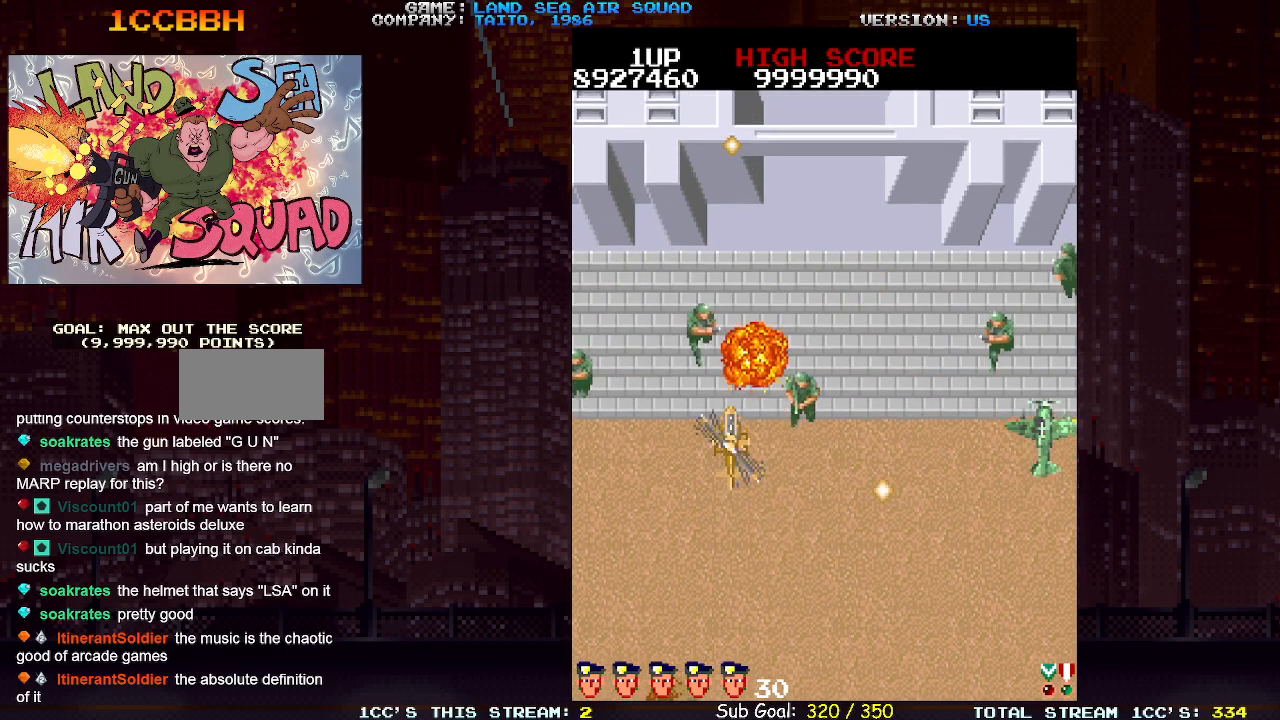
{"dt_ms": 500, "buttons": [], "left_stick": "up", "events": [[117, "left_stick", "right"], [200, "SQUARE", "down"], [267, "SQUARE", "up"], [317, "left_stick", "up"]]}
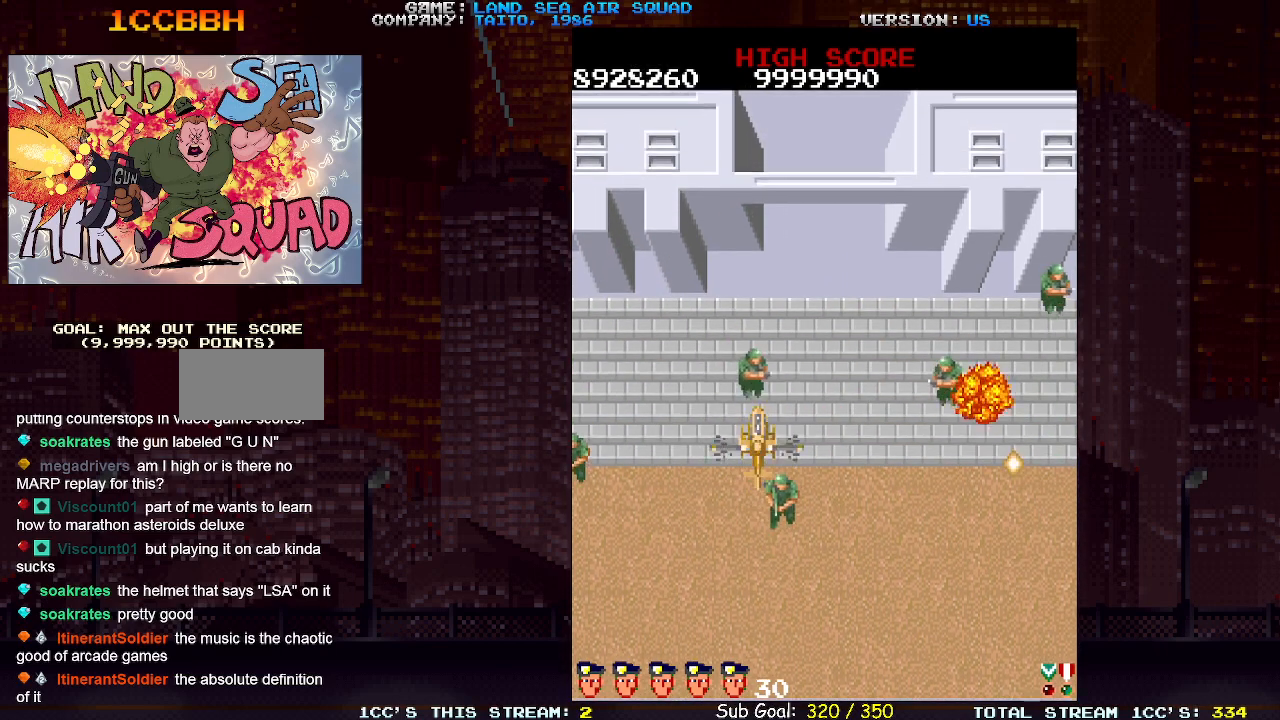
{"dt_ms": 500, "buttons": [], "left_stick": "up", "events": [[133, "left_stick", "right"], [217, "SQUARE", "down"], [250, "SQUARE", "up"], [317, "left_stick", "up"]]}